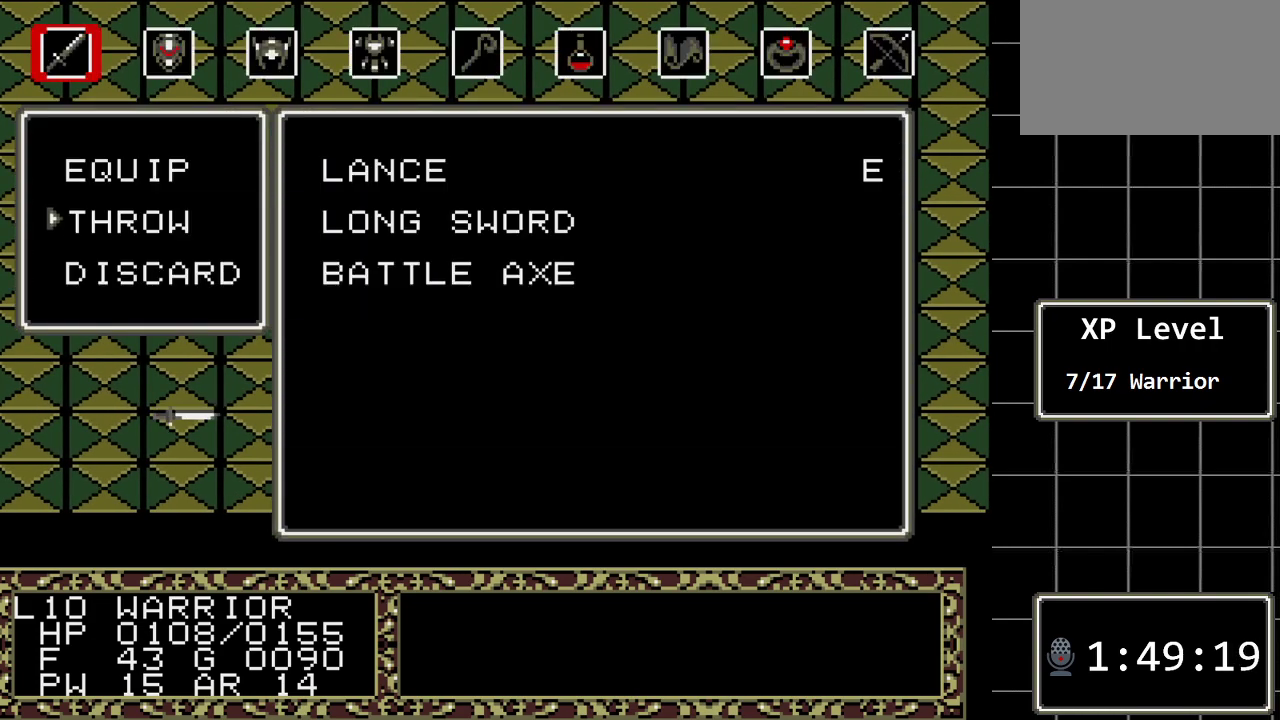
Gameplay with a controller (Xbox layout); each line is a JSON object with the inputs held at the frame after it. "events" lists button and stick changes between this image and that frame as [ms after this image, input, new state], when the widget could be followed in between. Not read: L1 L2 L3 R1 R2 R3.
{"buttons": [], "events": [[200, "B", "down"], [367, "B", "up"]]}
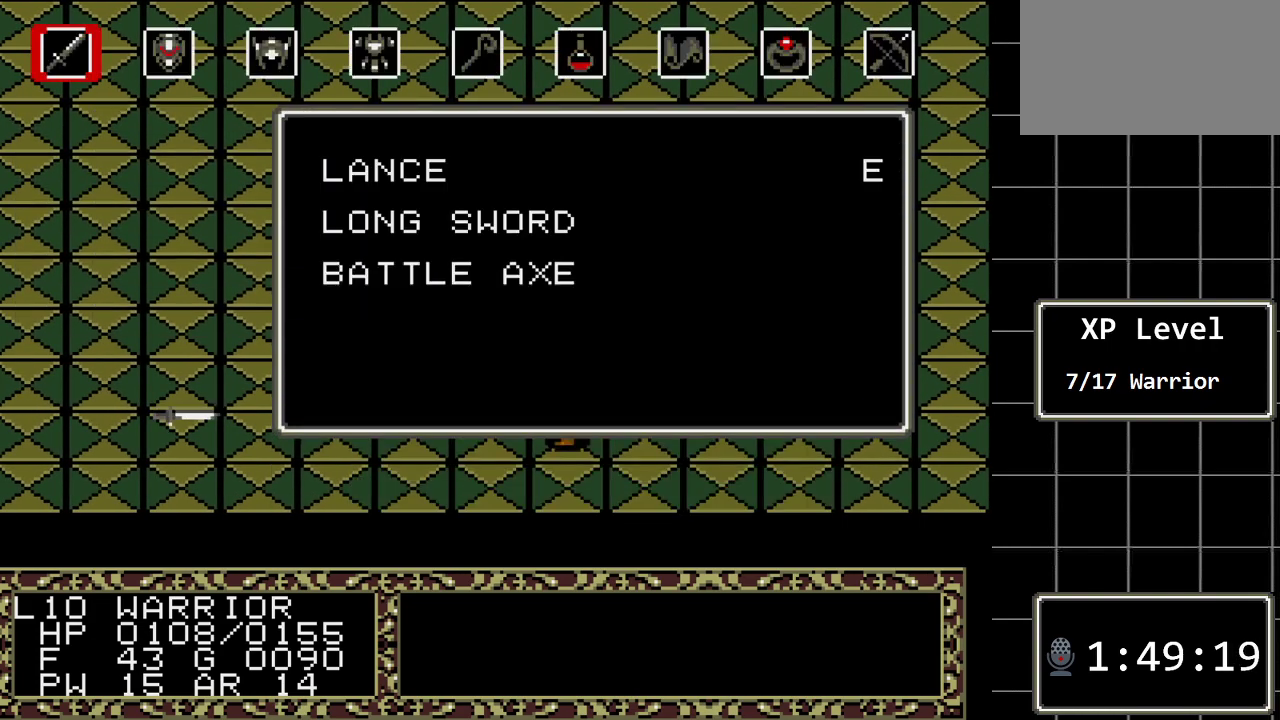
{"buttons": ["DPAD_LEFT"], "events": [[250, "C", "down"], [350, "C", "up"], [467, "DPAD_LEFT", "down"]]}
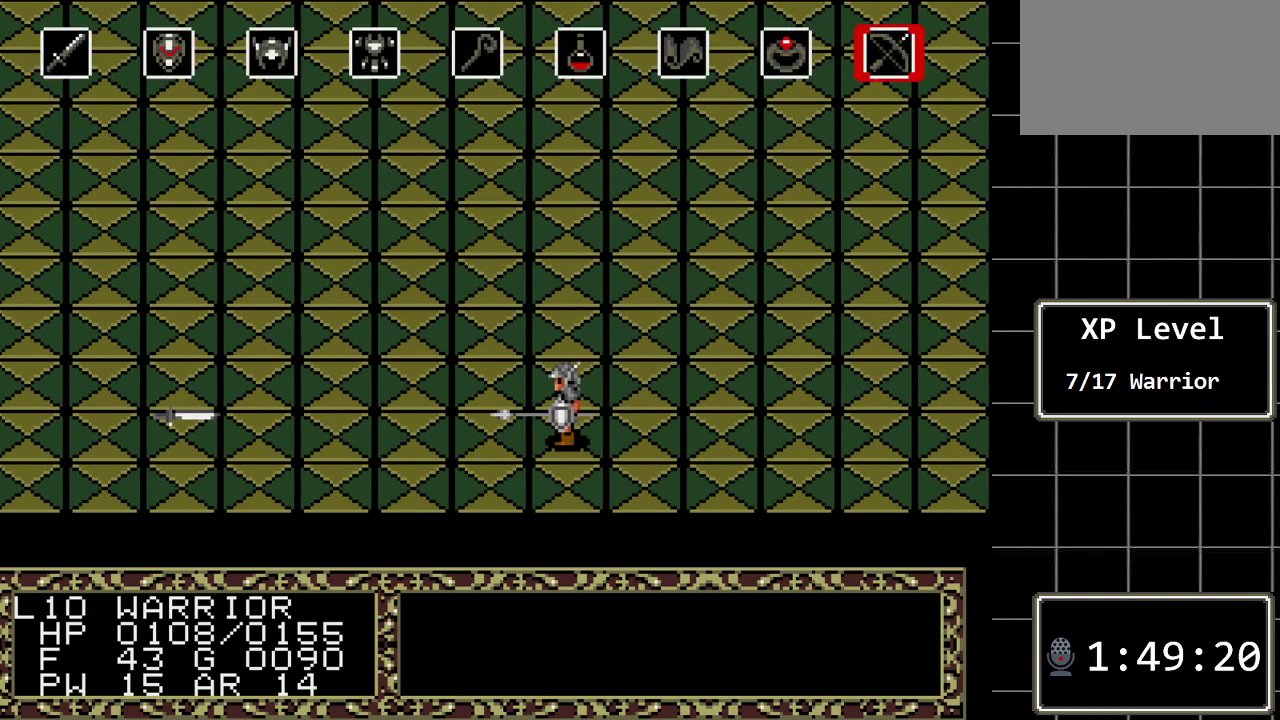
{"buttons": ["C"], "events": [[67, "DPAD_LEFT", "up"], [167, "DPAD_LEFT", "down"], [233, "DPAD_LEFT", "up"], [383, "C", "down"]]}
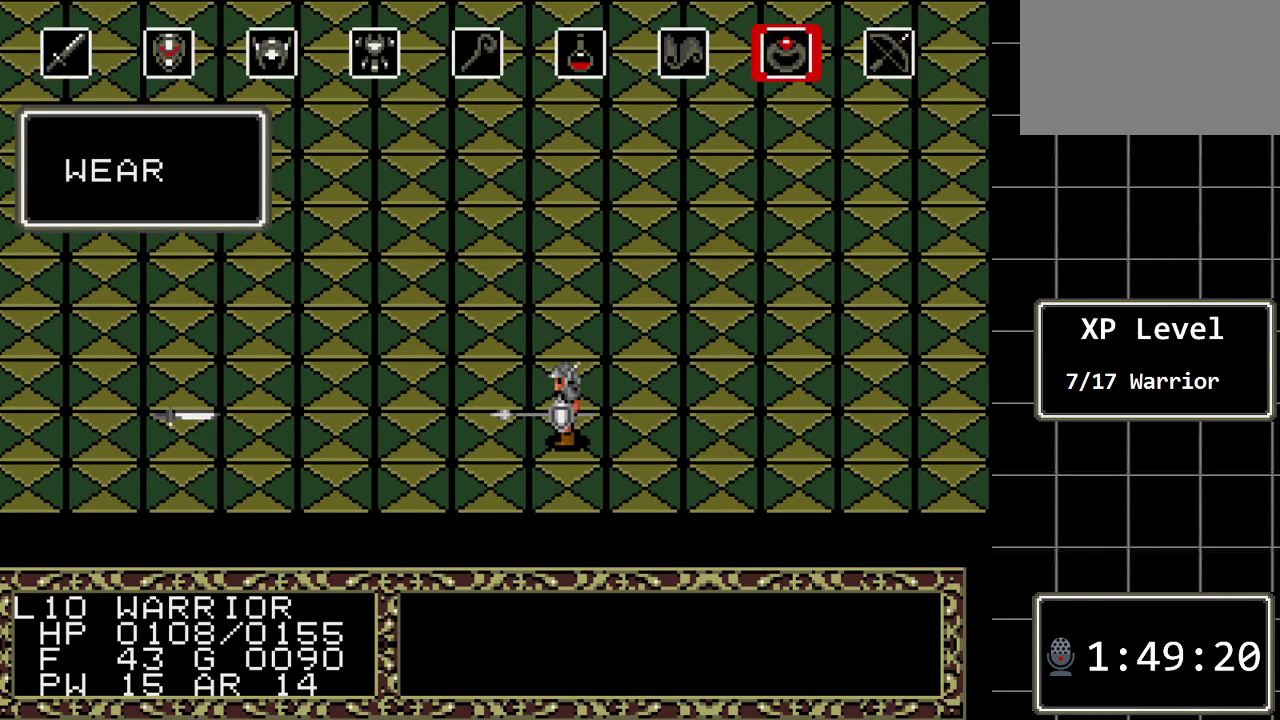
{"buttons": ["DPAD_DOWN"], "events": [[50, "C", "up"], [467, "DPAD_DOWN", "down"]]}
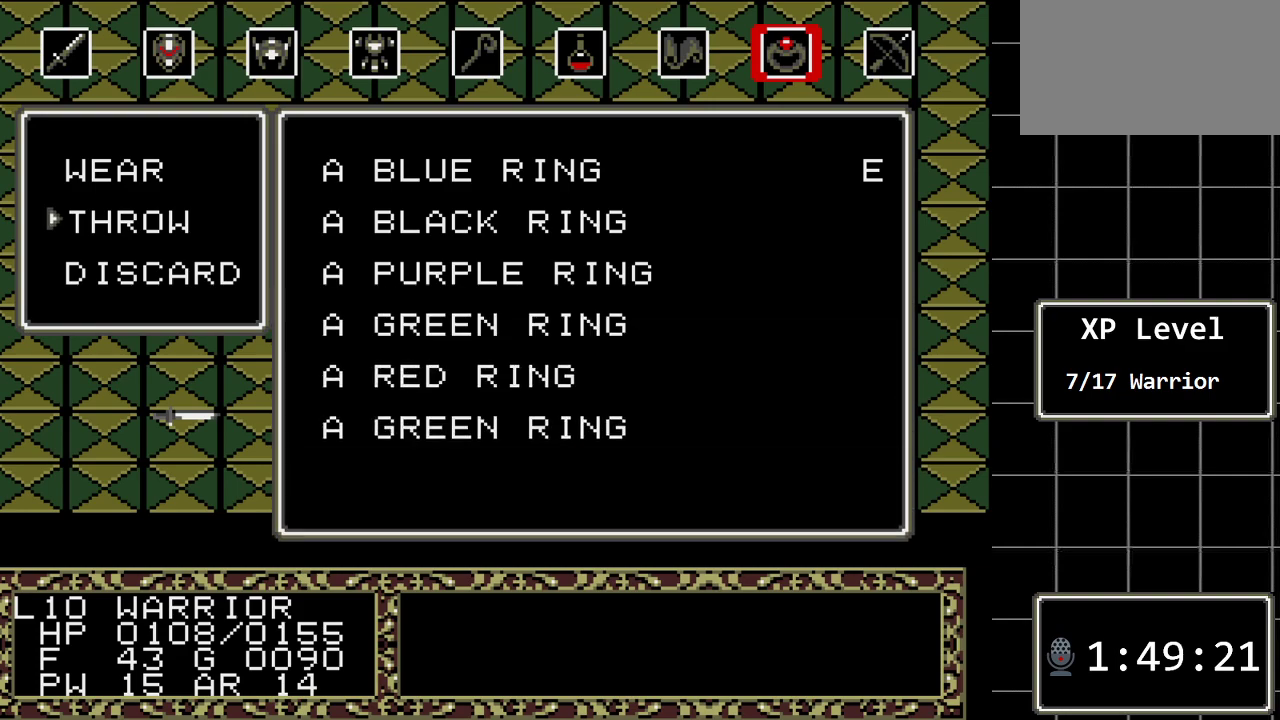
{"buttons": ["DPAD_DOWN"], "events": [[67, "DPAD_DOWN", "up"], [133, "C", "down"], [250, "C", "up"], [450, "DPAD_DOWN", "down"]]}
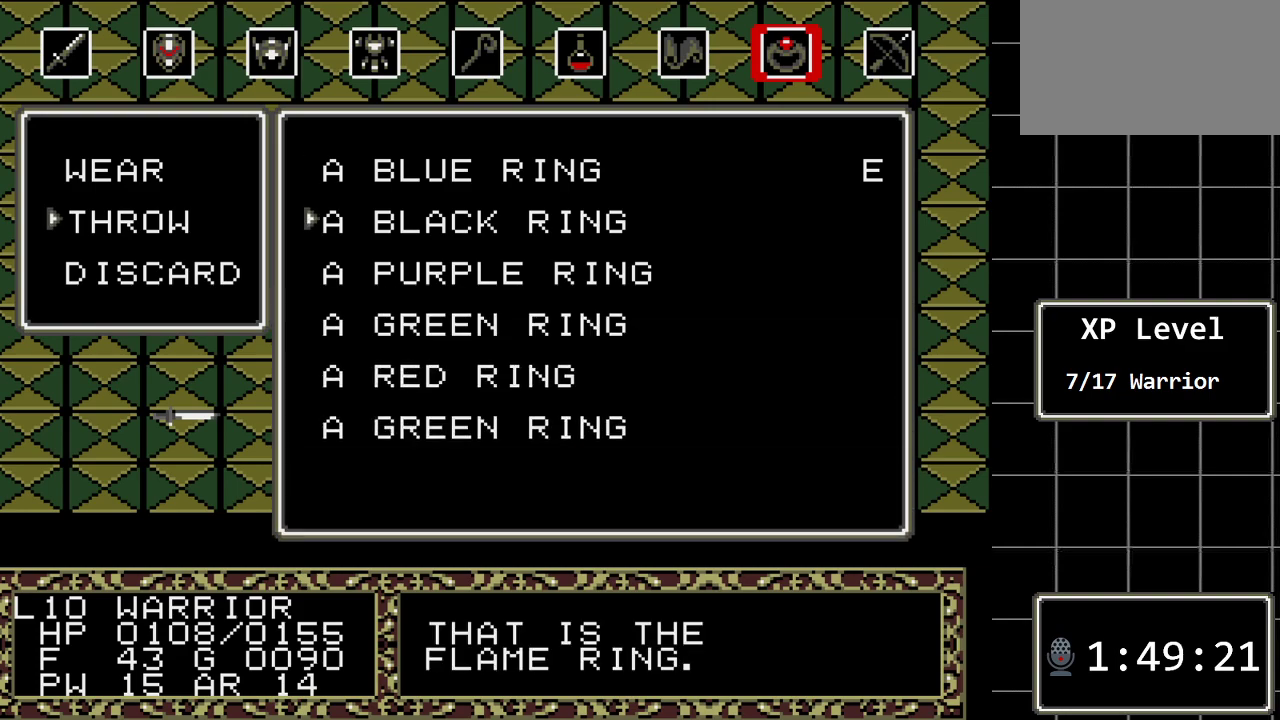
{"buttons": [], "events": [[67, "DPAD_DOWN", "up"]]}
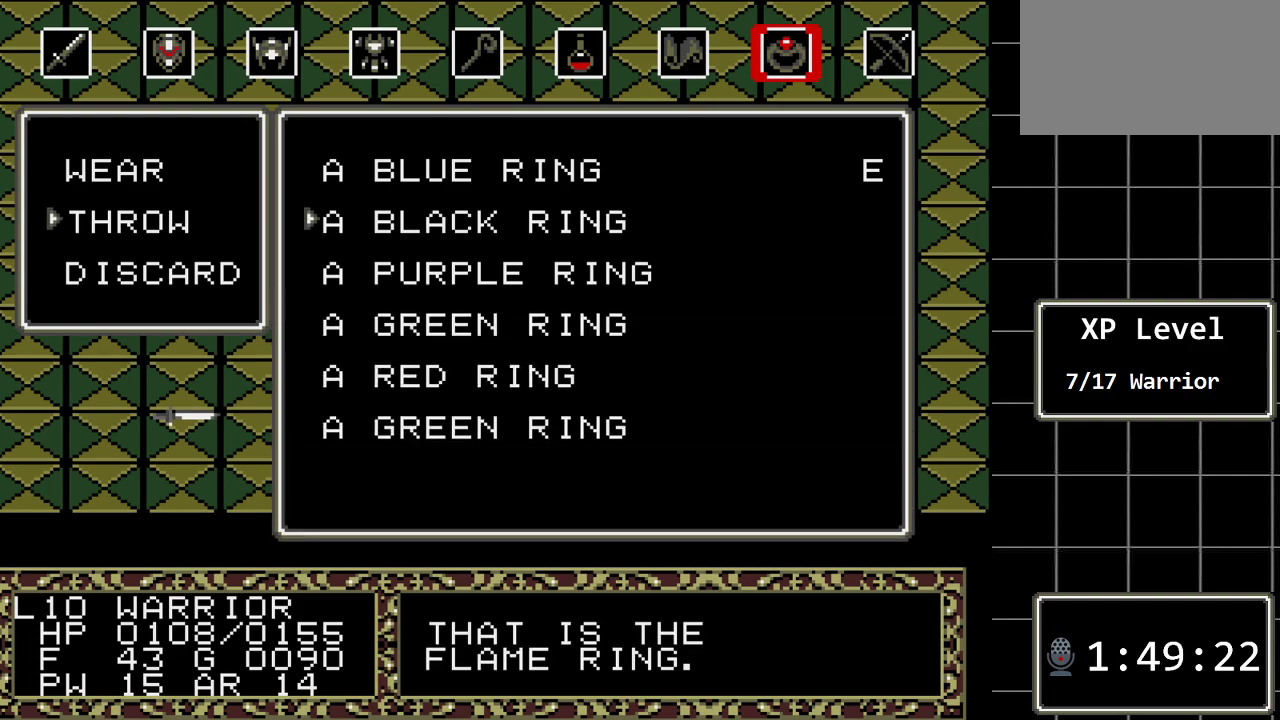
{"buttons": ["DPAD_DOWN"], "events": [[117, "DPAD_UP", "down"], [250, "DPAD_UP", "up"], [400, "DPAD_DOWN", "down"]]}
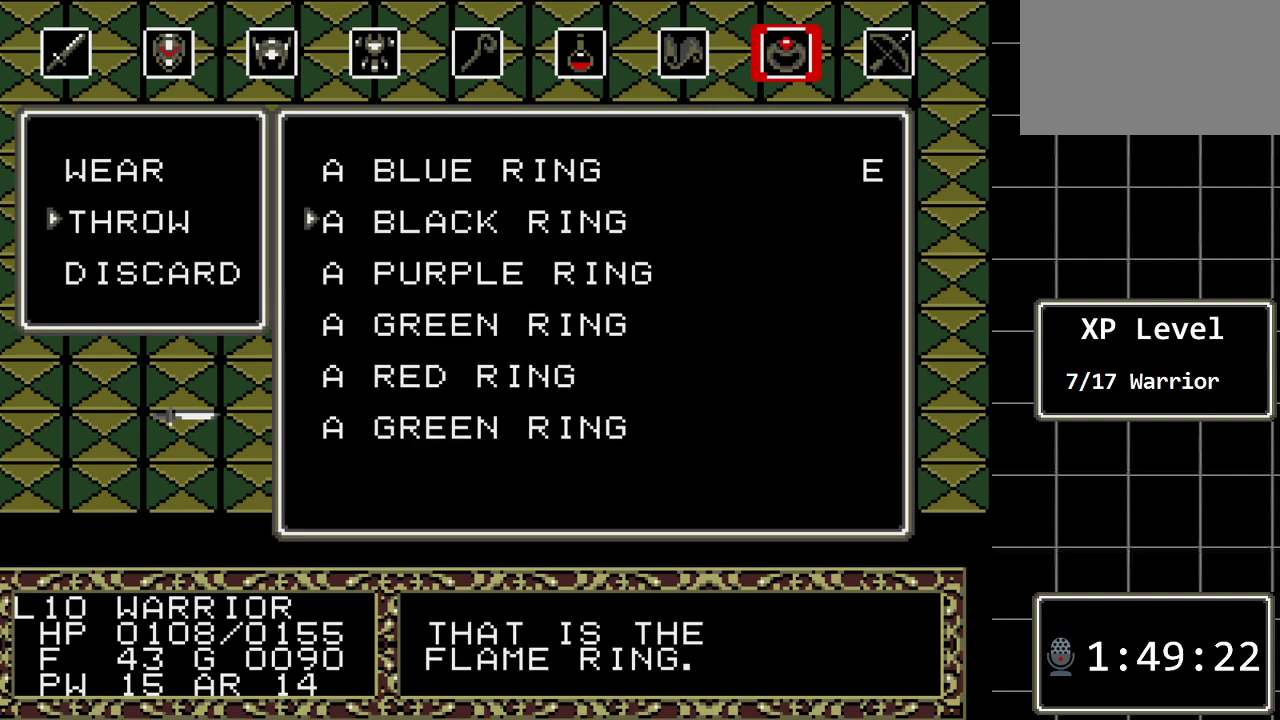
{"buttons": [], "events": [[33, "DPAD_DOWN", "up"]]}
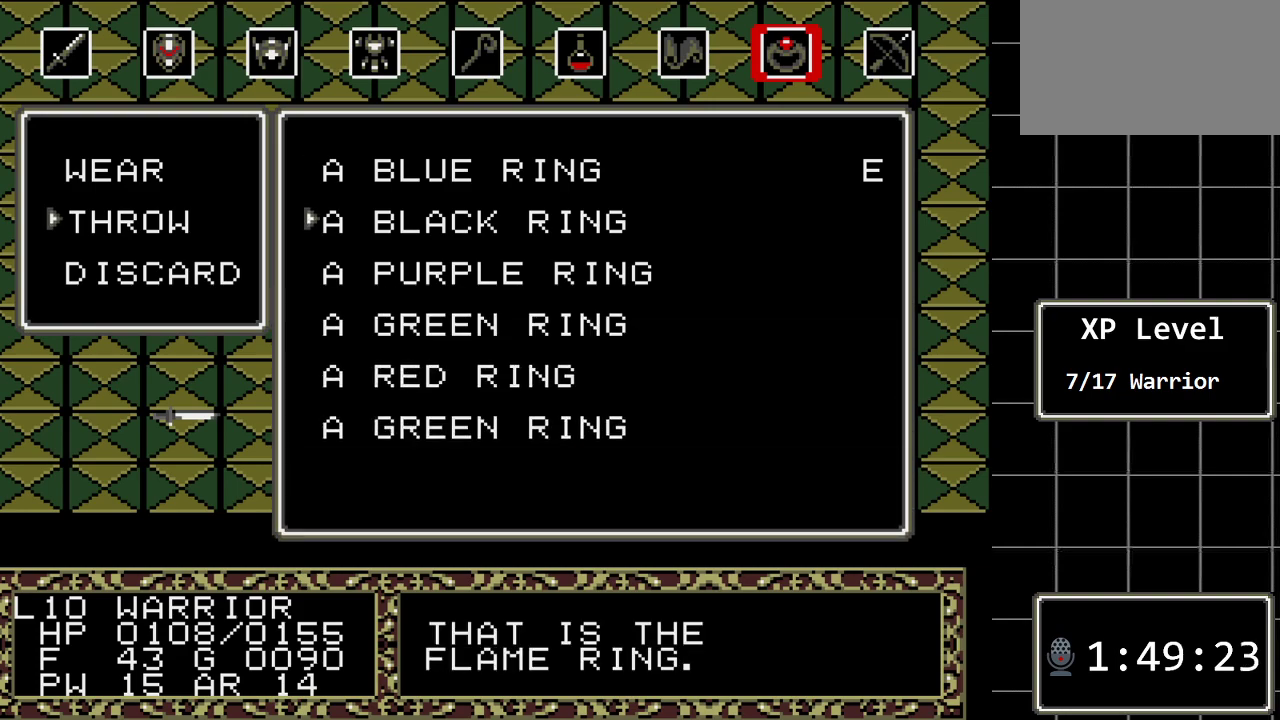
{"buttons": [], "events": [[183, "C", "down"], [300, "C", "up"]]}
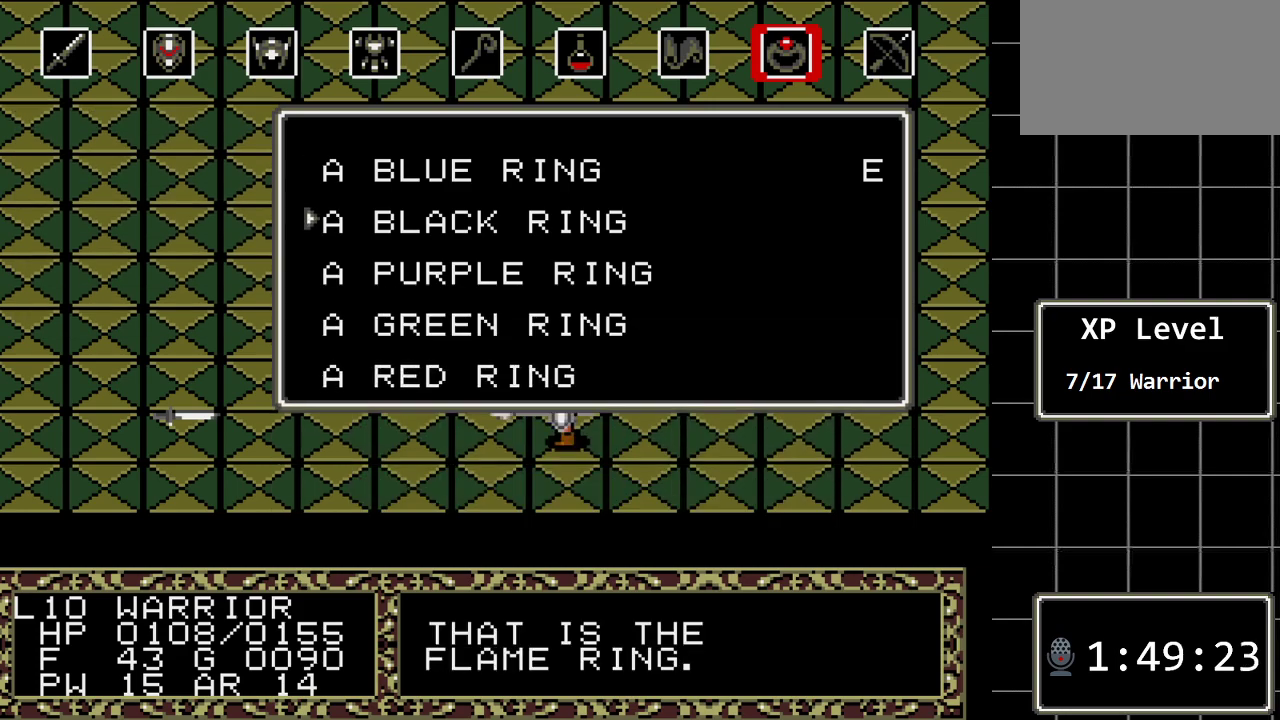
{"buttons": [], "events": []}
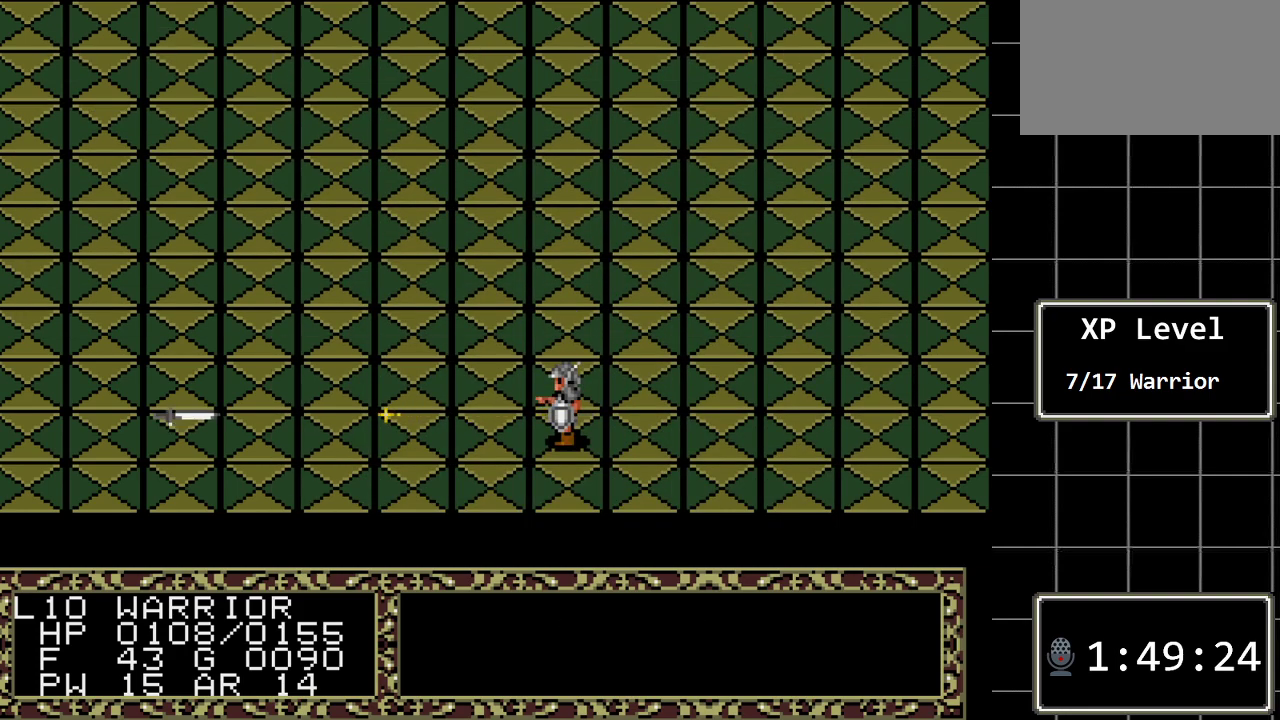
{"buttons": [], "events": []}
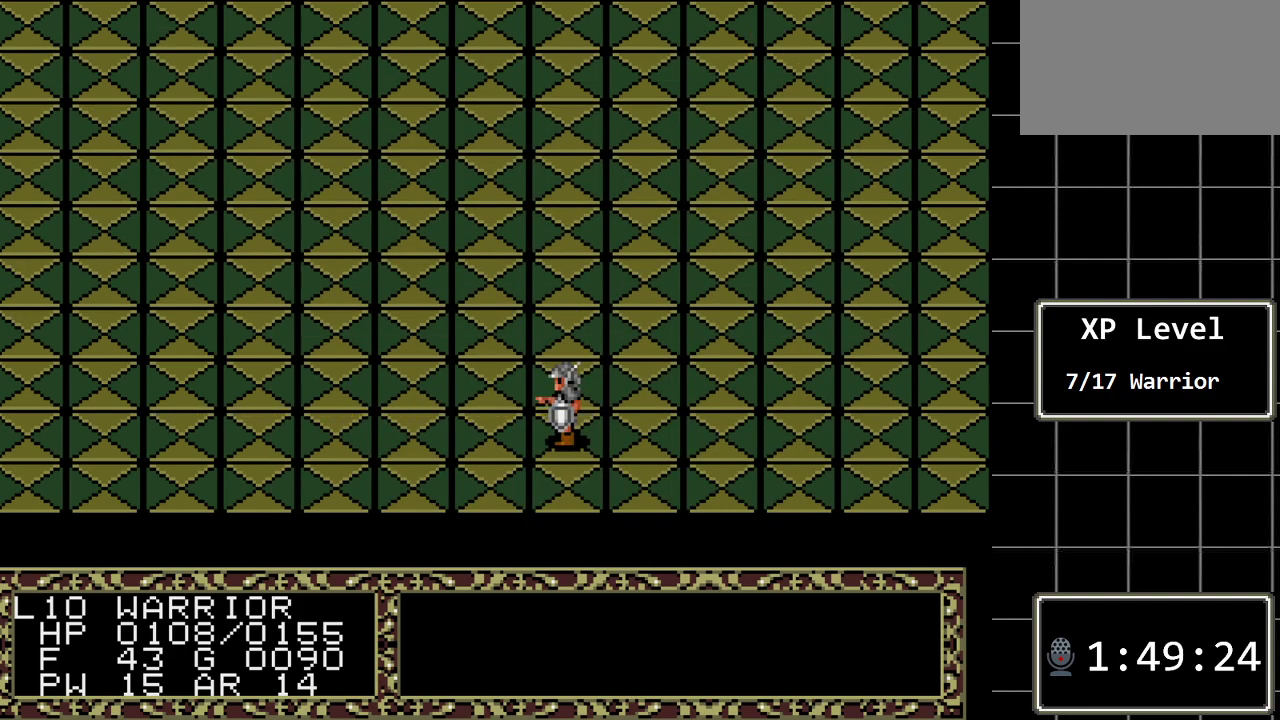
{"buttons": [], "events": []}
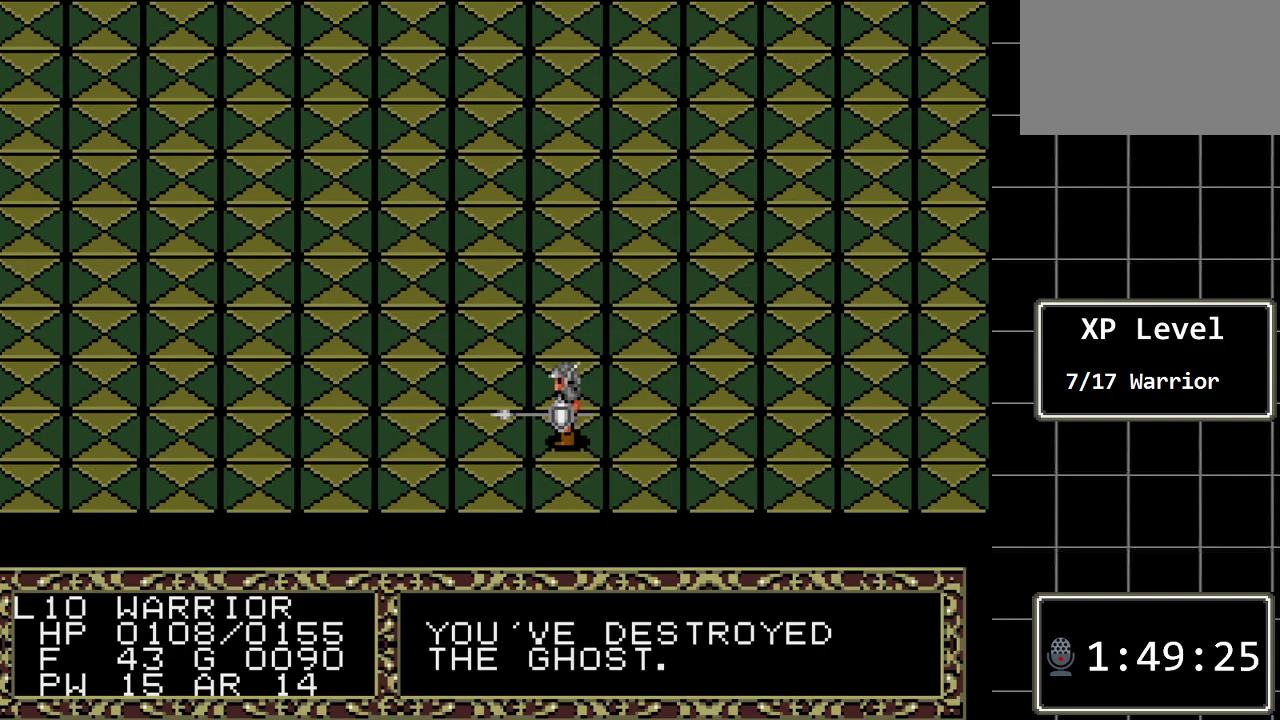
{"buttons": ["DPAD_DOWN"], "events": [[450, "DPAD_DOWN", "down"]]}
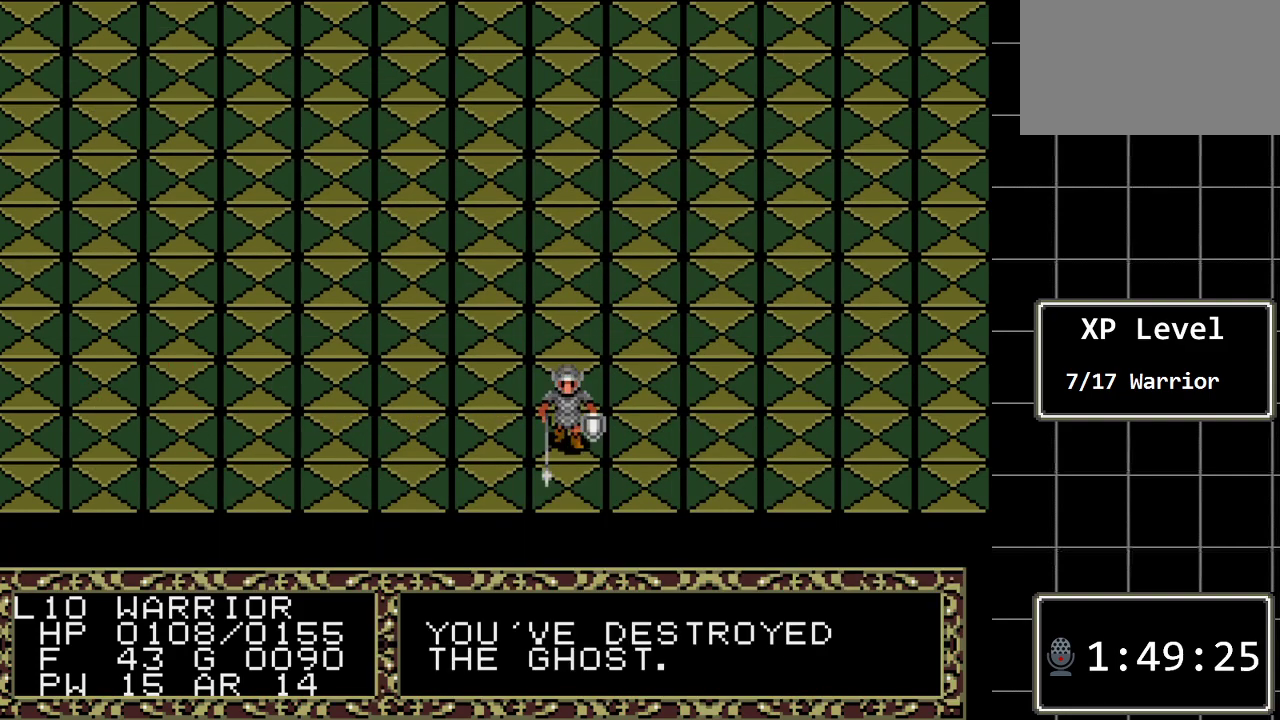
{"buttons": ["DPAD_RIGHT"], "events": [[100, "DPAD_DOWN", "up"], [267, "DPAD_RIGHT", "down"]]}
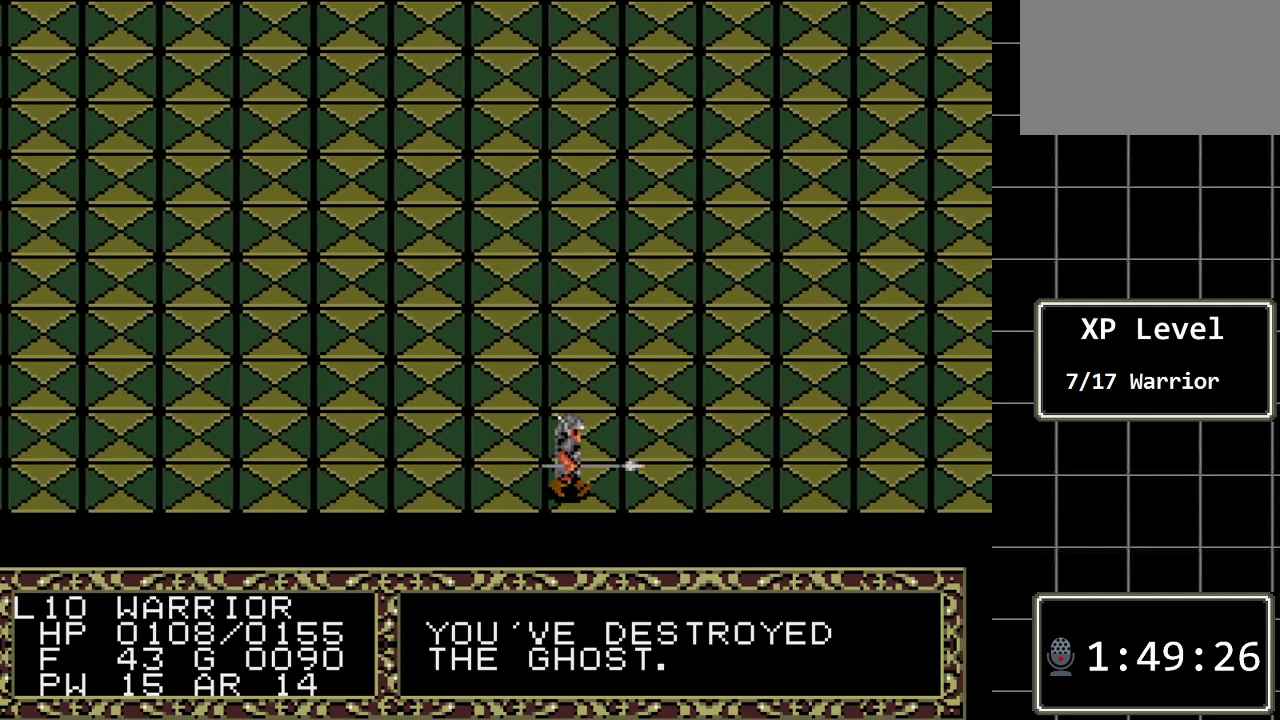
{"buttons": ["DPAD_RIGHT"], "events": []}
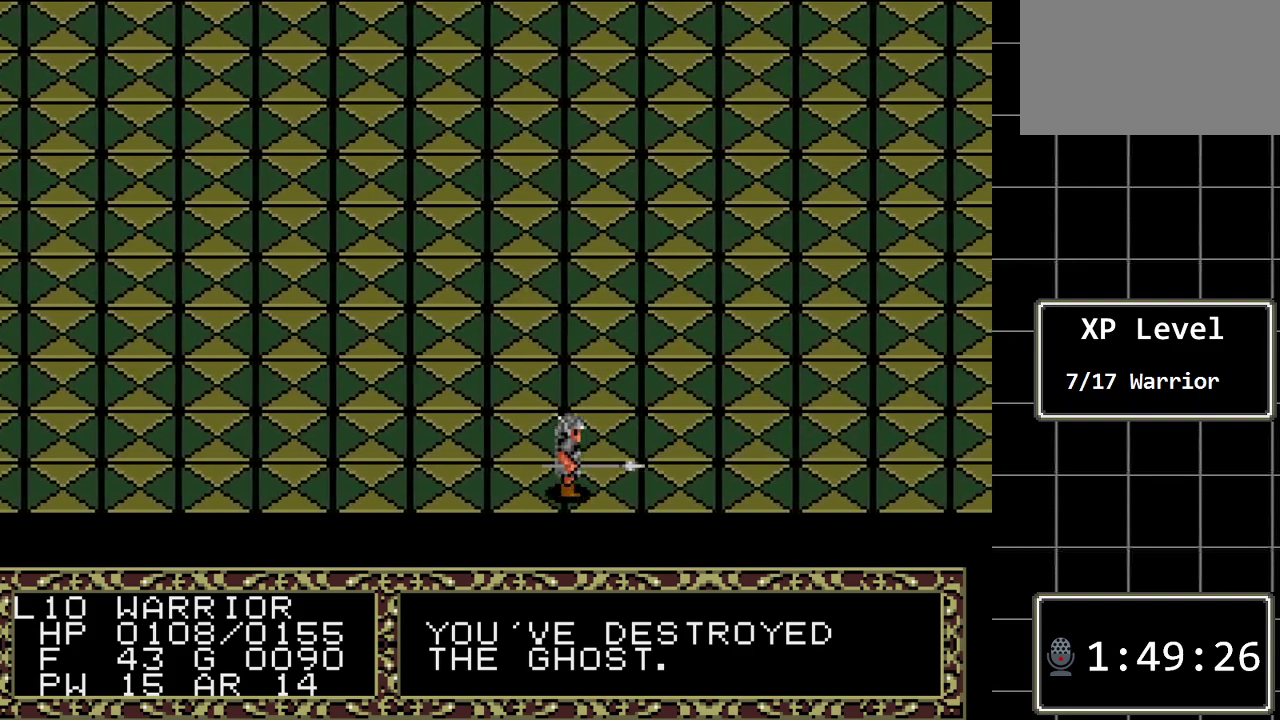
{"buttons": ["DPAD_RIGHT"], "events": []}
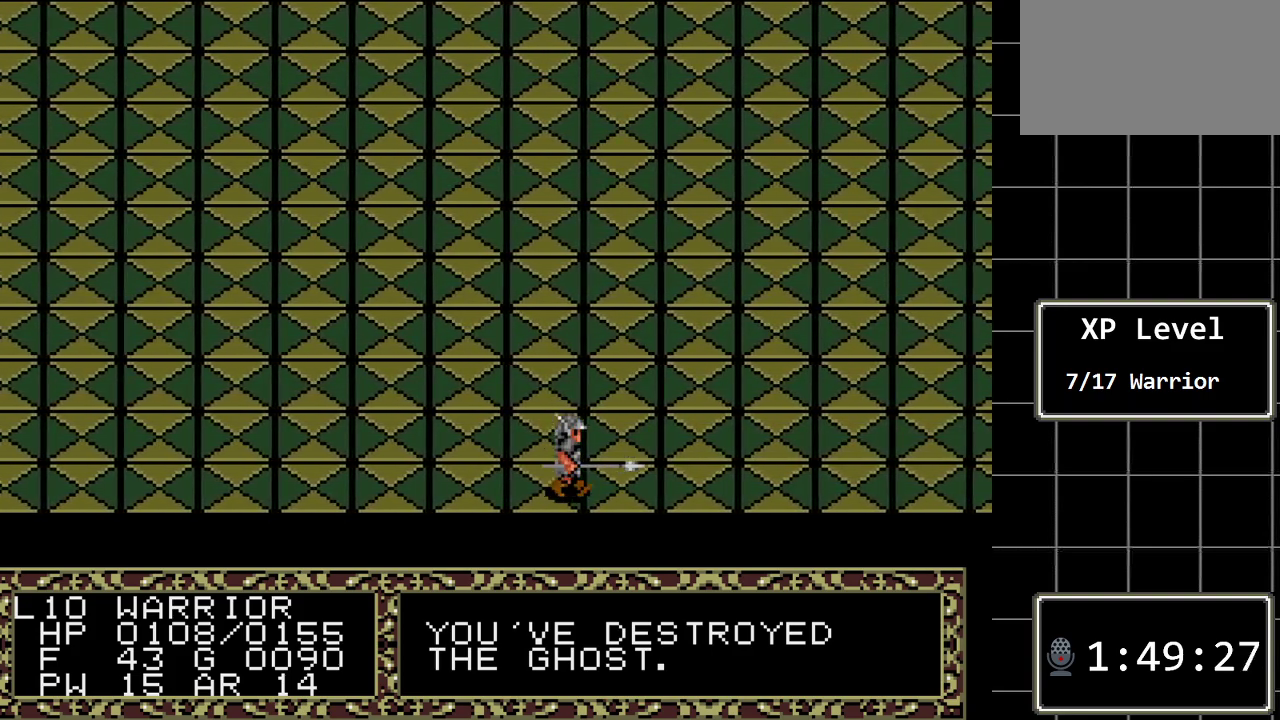
{"buttons": ["DPAD_RIGHT"], "events": []}
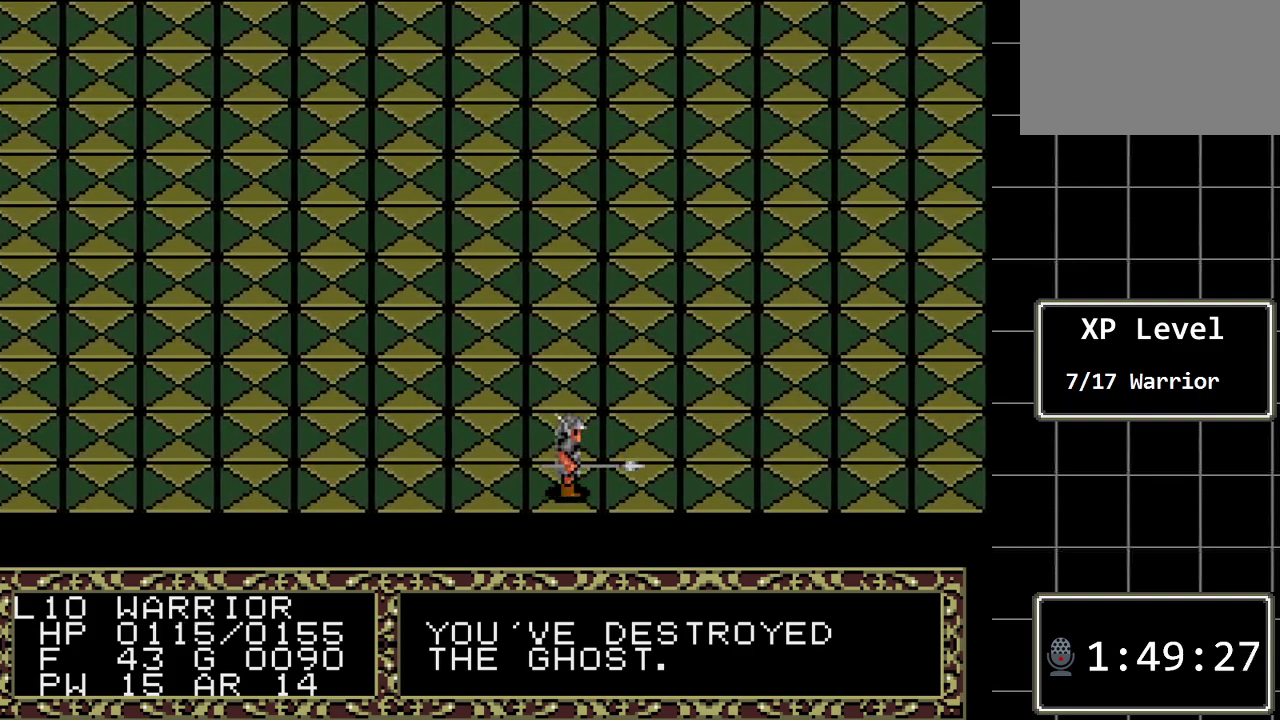
{"buttons": ["DPAD_RIGHT"], "events": []}
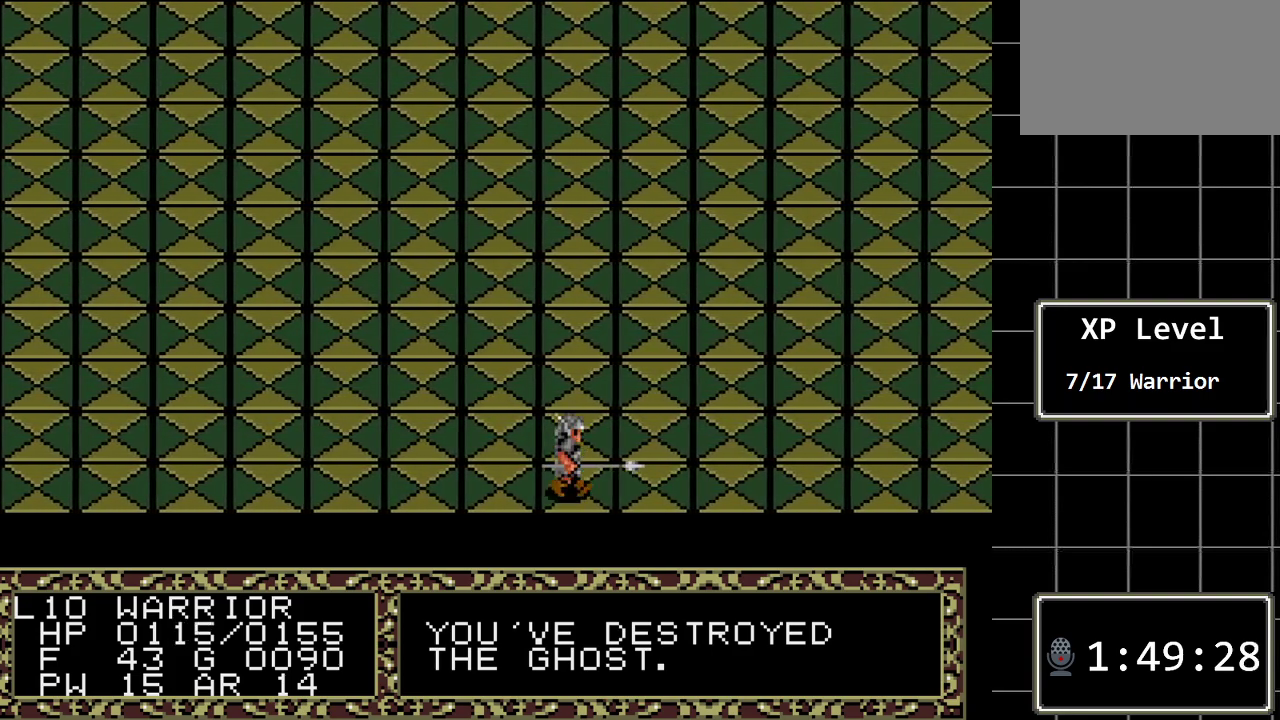
{"buttons": ["DPAD_RIGHT"], "events": []}
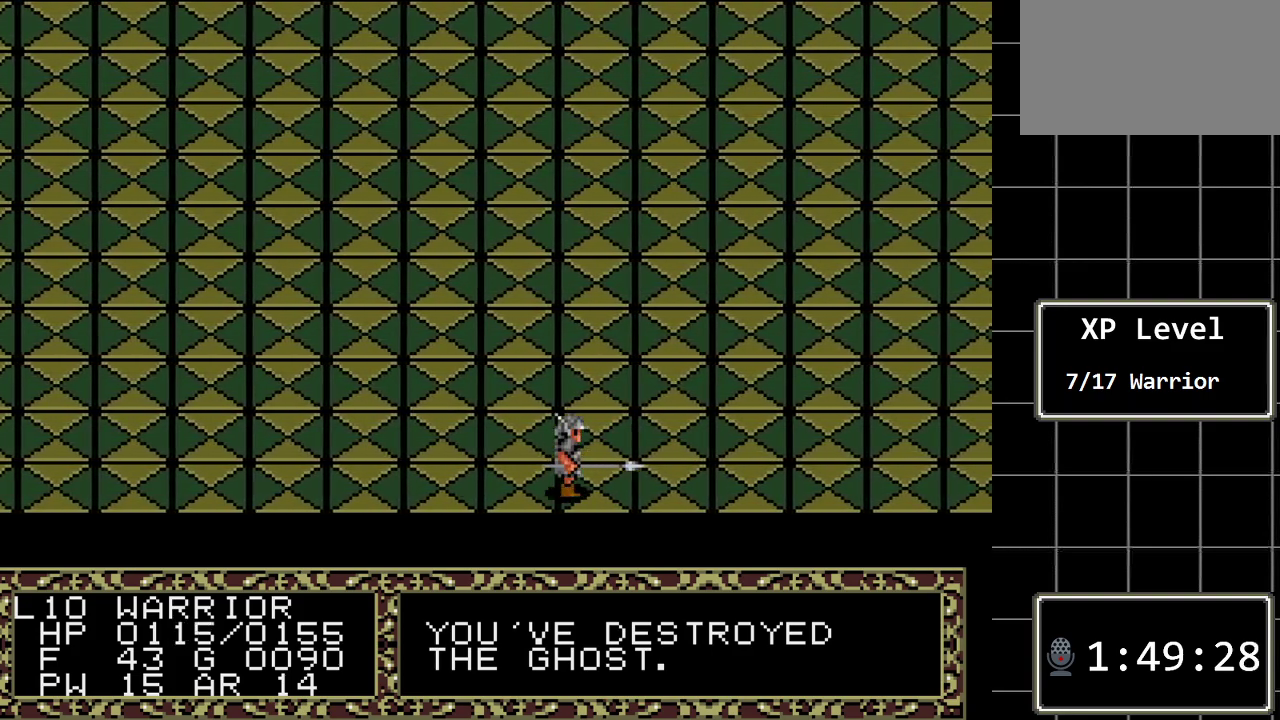
{"buttons": ["DPAD_RIGHT"], "events": []}
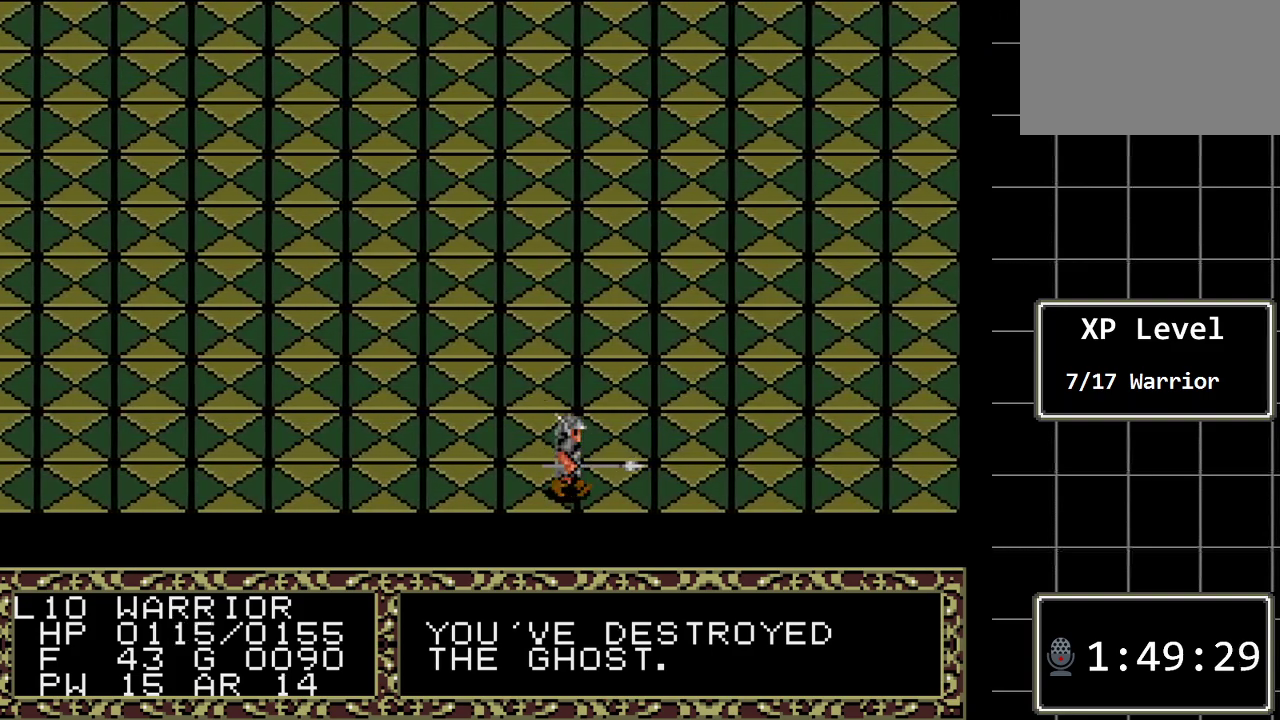
{"buttons": ["DPAD_RIGHT"], "events": []}
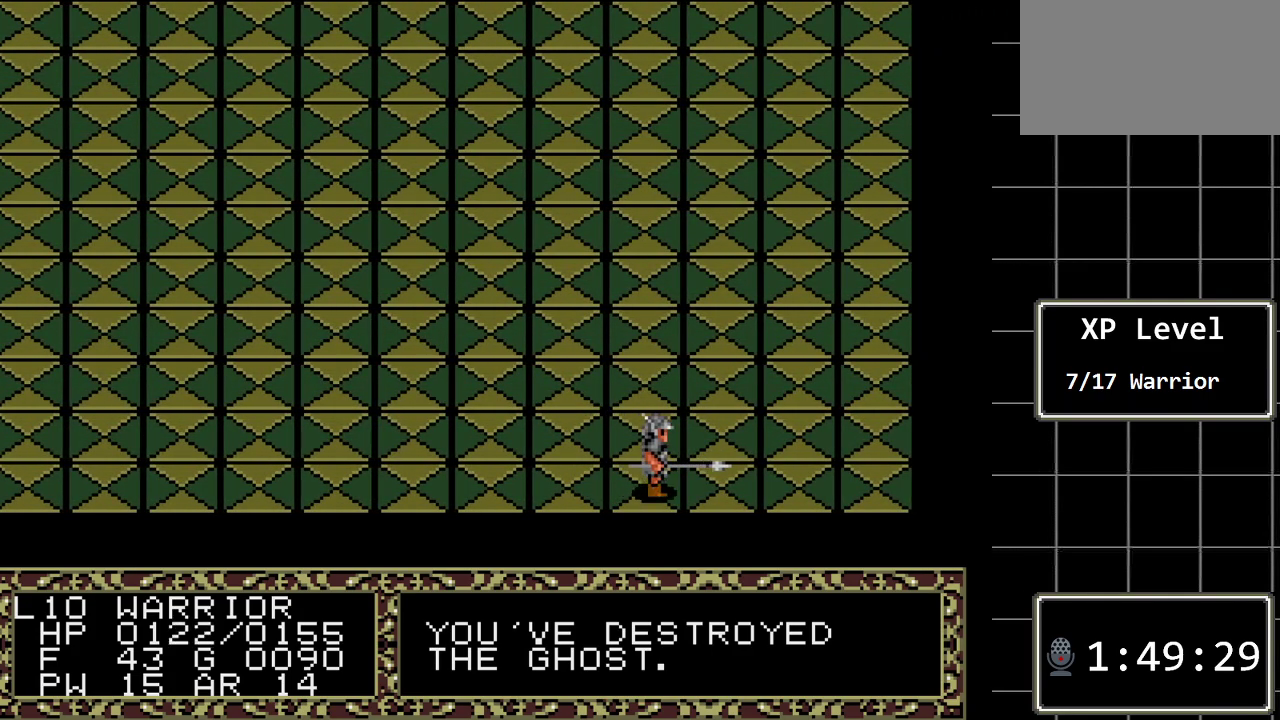
{"buttons": ["DPAD_RIGHT"], "events": []}
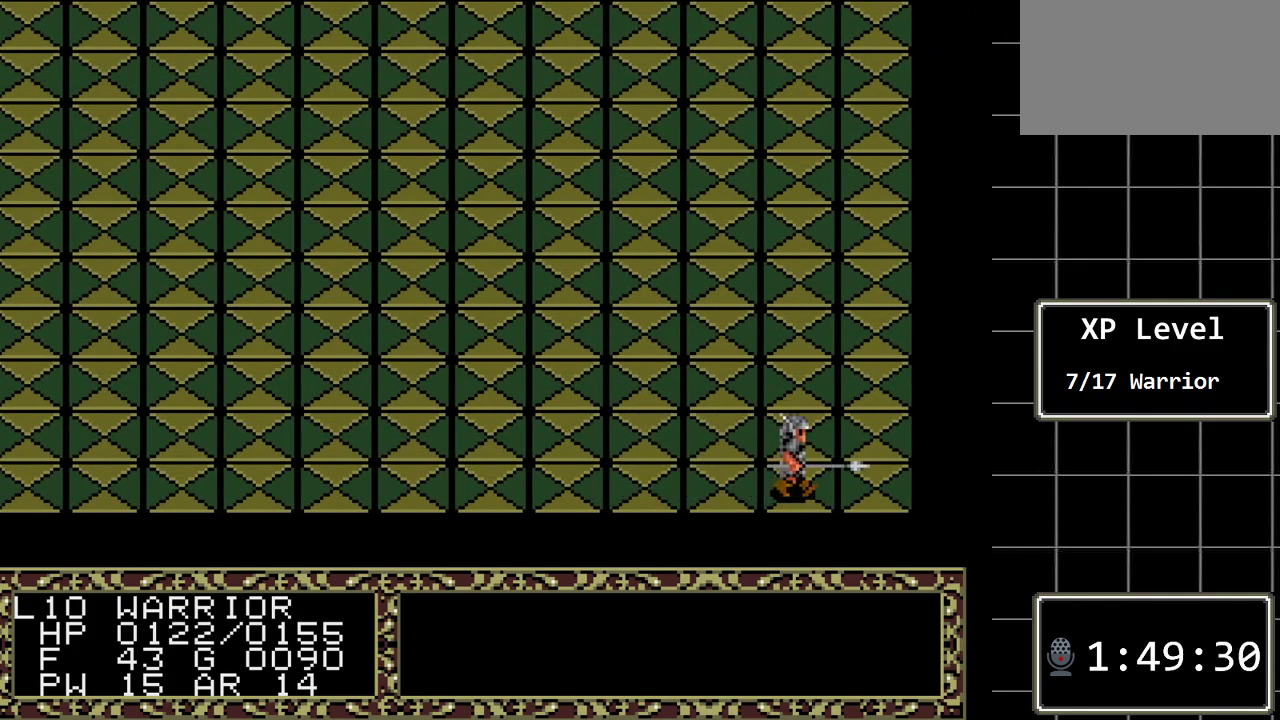
{"buttons": ["DPAD_UP"], "events": [[117, "DPAD_RIGHT", "up"], [117, "DPAD_UP", "down"]]}
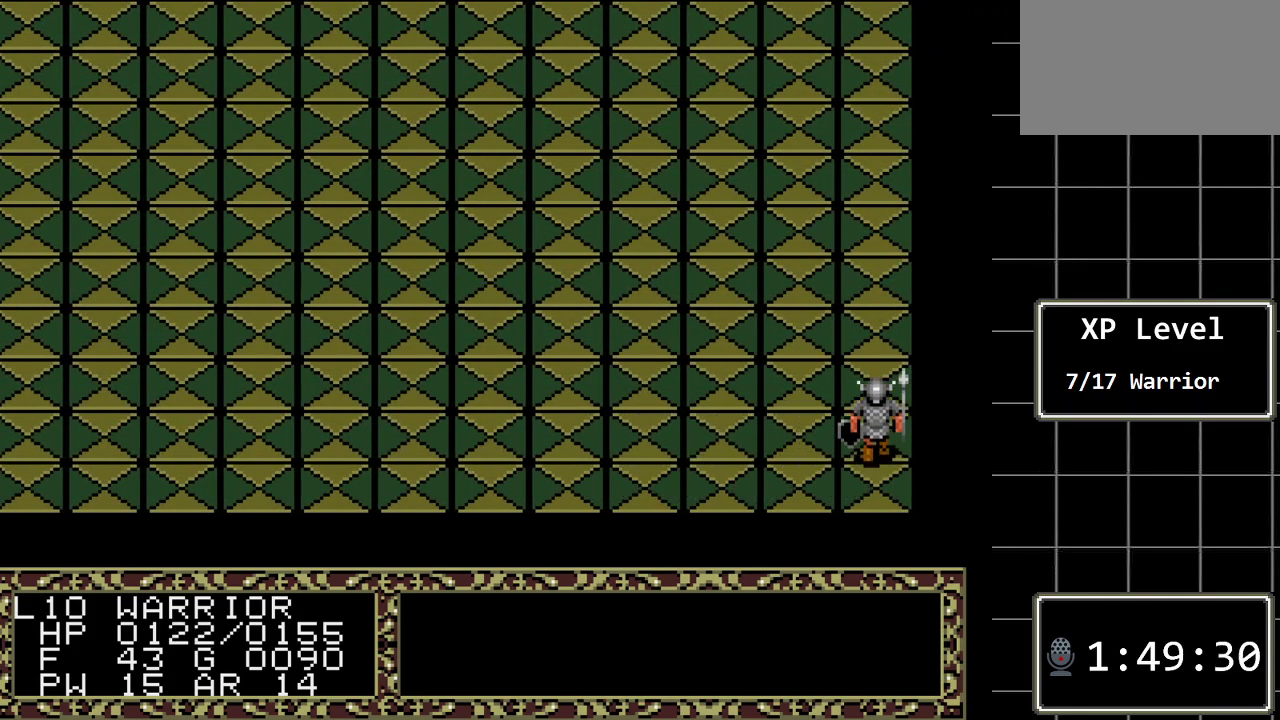
{"buttons": ["DPAD_UP"], "events": []}
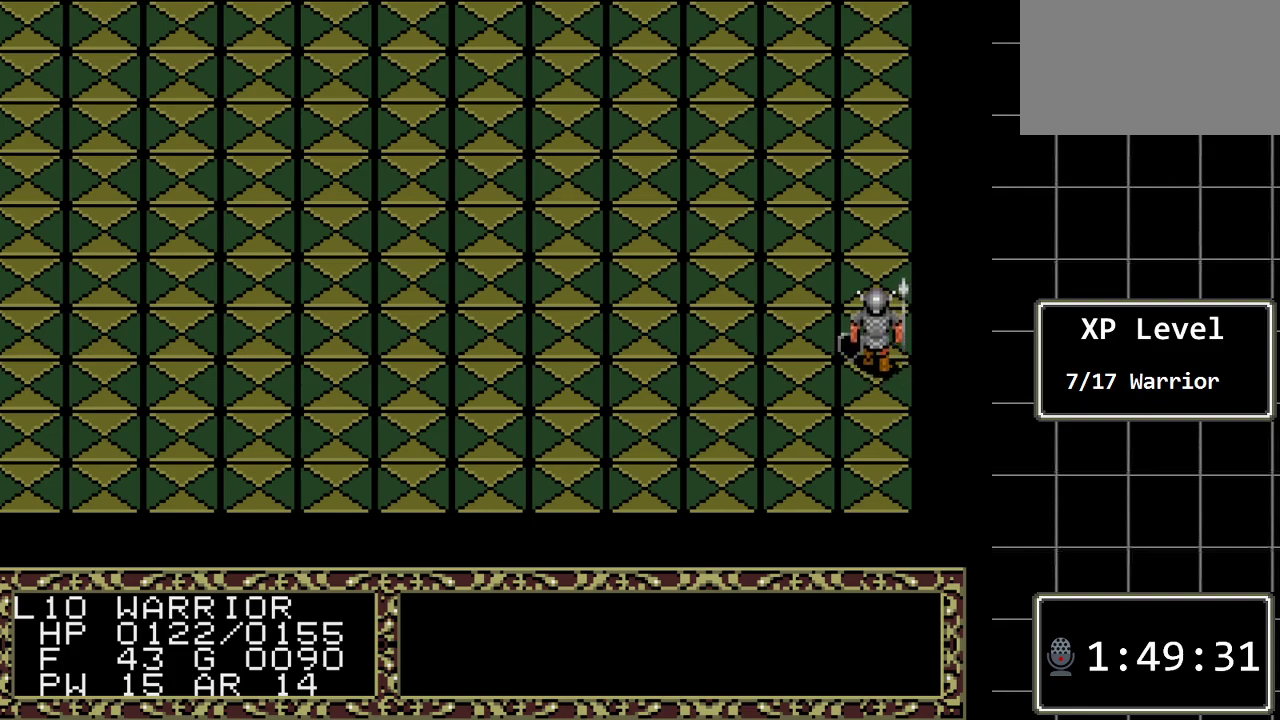
{"buttons": ["DPAD_UP"], "events": []}
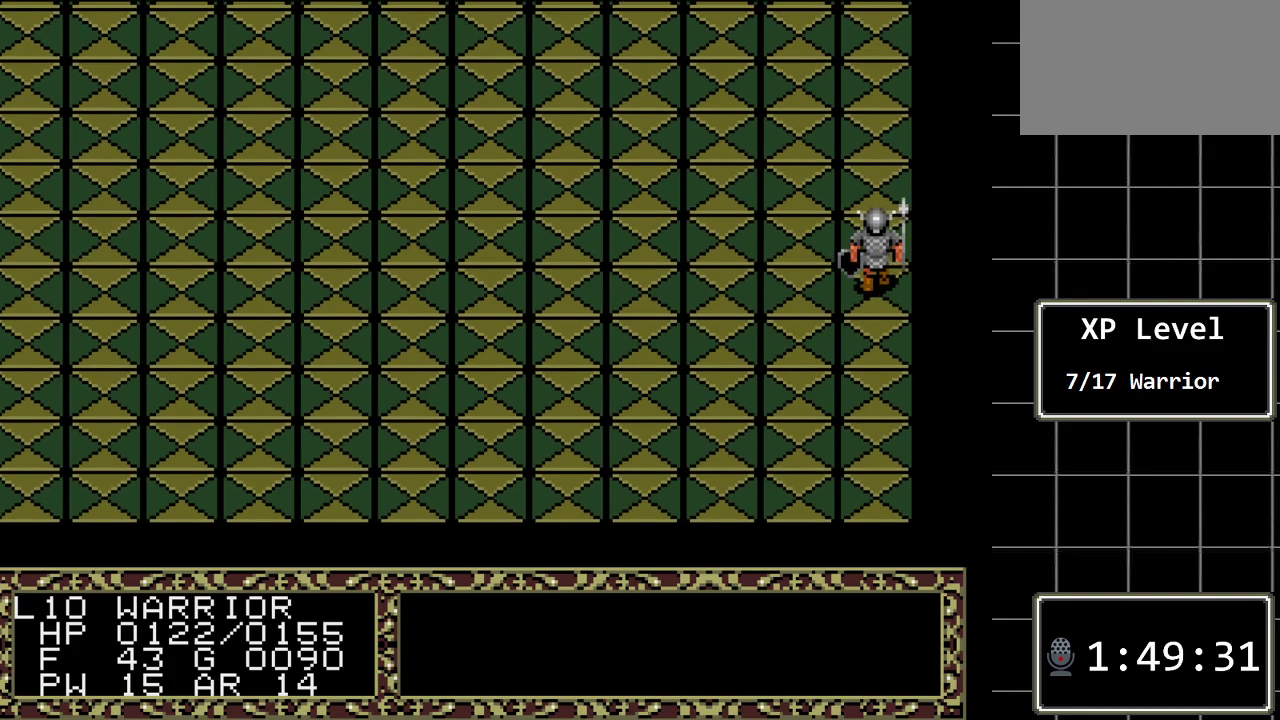
{"buttons": ["DPAD_UP"], "events": []}
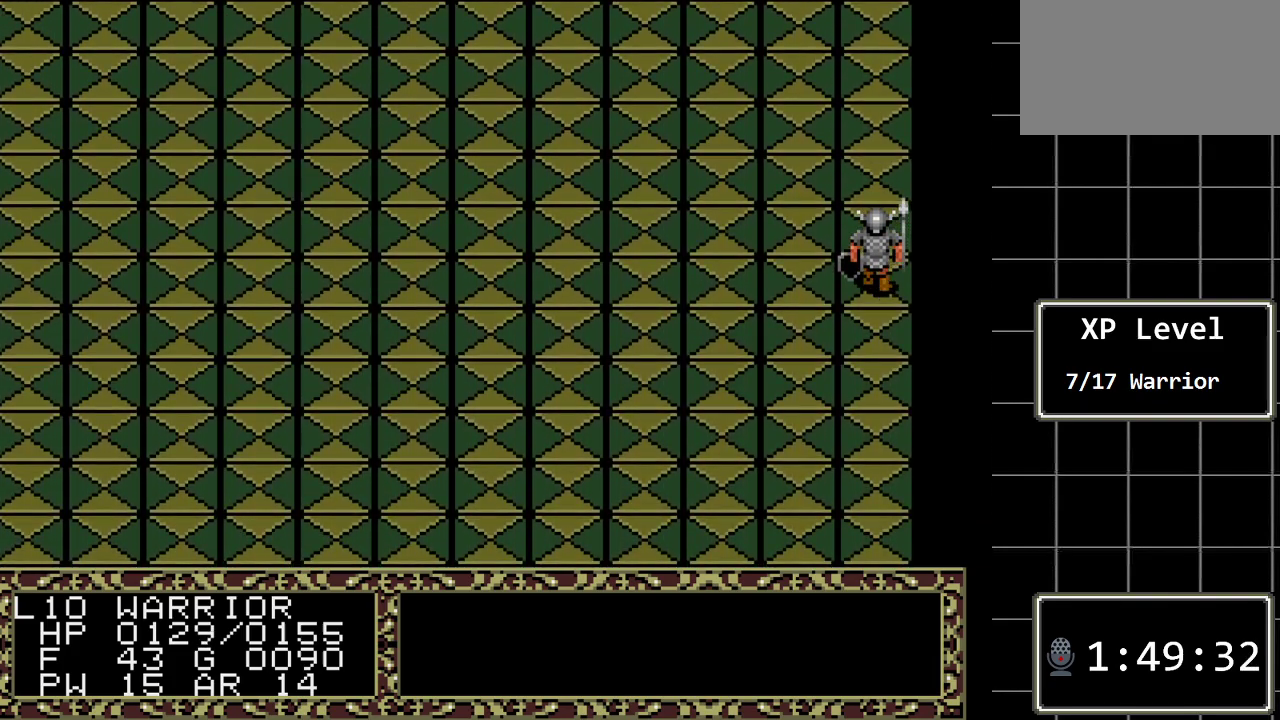
{"buttons": ["DPAD_UP"], "events": []}